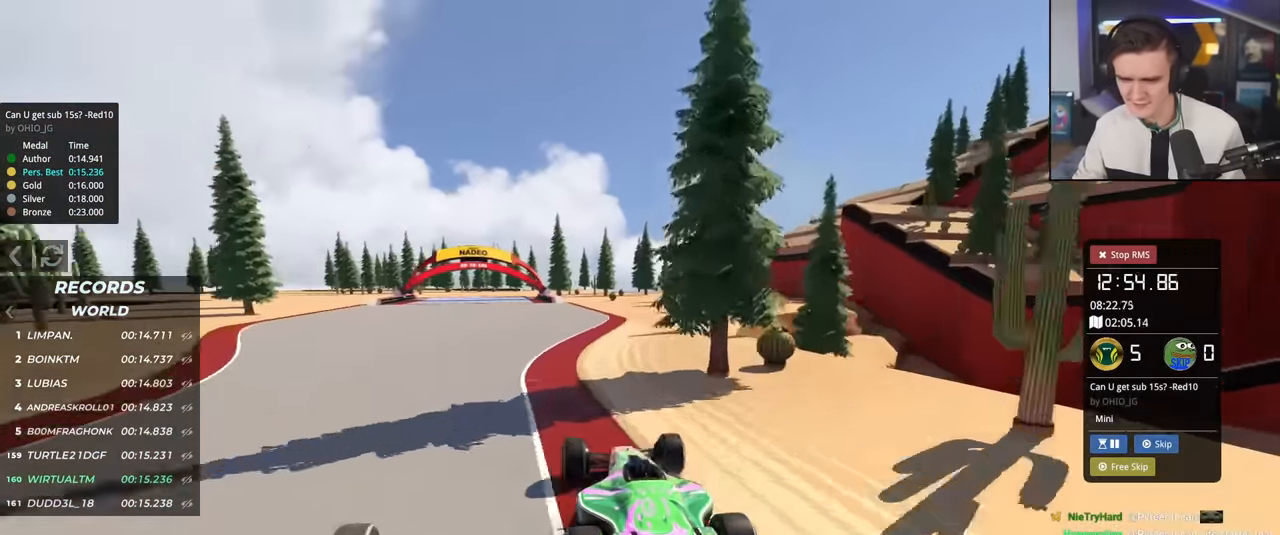
Gameplay with keyboard; each line is a JSON object with the keys held at the frame after it. "events" lists presses ("down") and releases ("up") of "brake", "down", "left", "right" and "up" between this image and that frame as [ms after this image, input, new state], when the widget could be followed in between. No other keys are recorded. Mouse input is not recorded. Key names are as the overlay labels them; some are game actions (e.g. jump) rather than physical keys.
{"keys": ["up"], "events": [[17, "left", "down"], [167, "left", "up"], [200, "left", "down"], [250, "left", "up"], [400, "right", "down"], [484, "right", "up"]]}
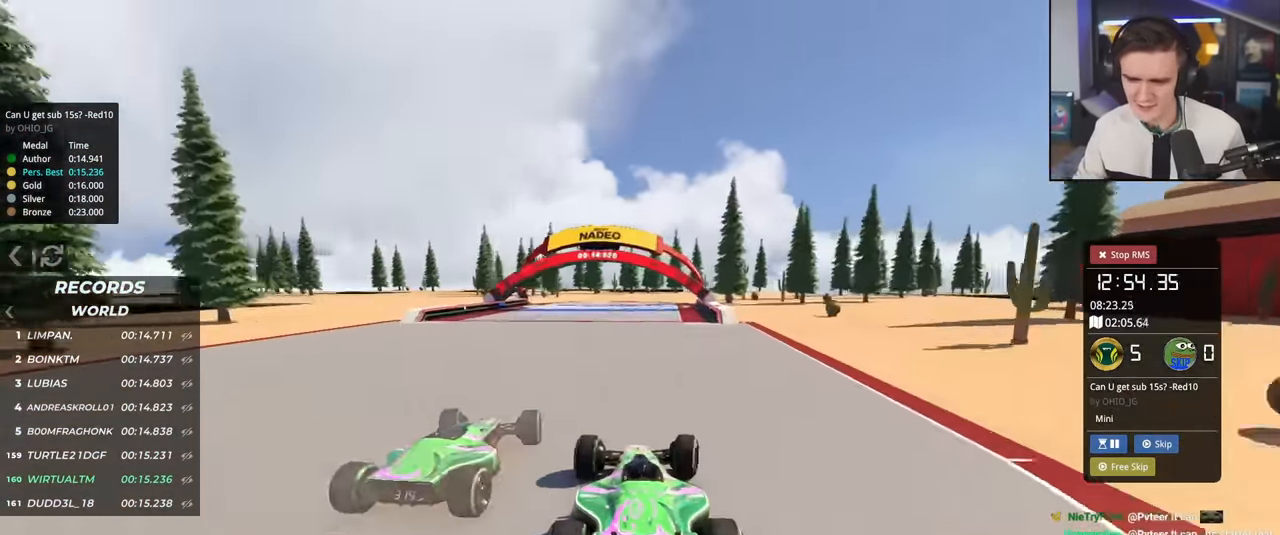
{"keys": ["up"], "events": []}
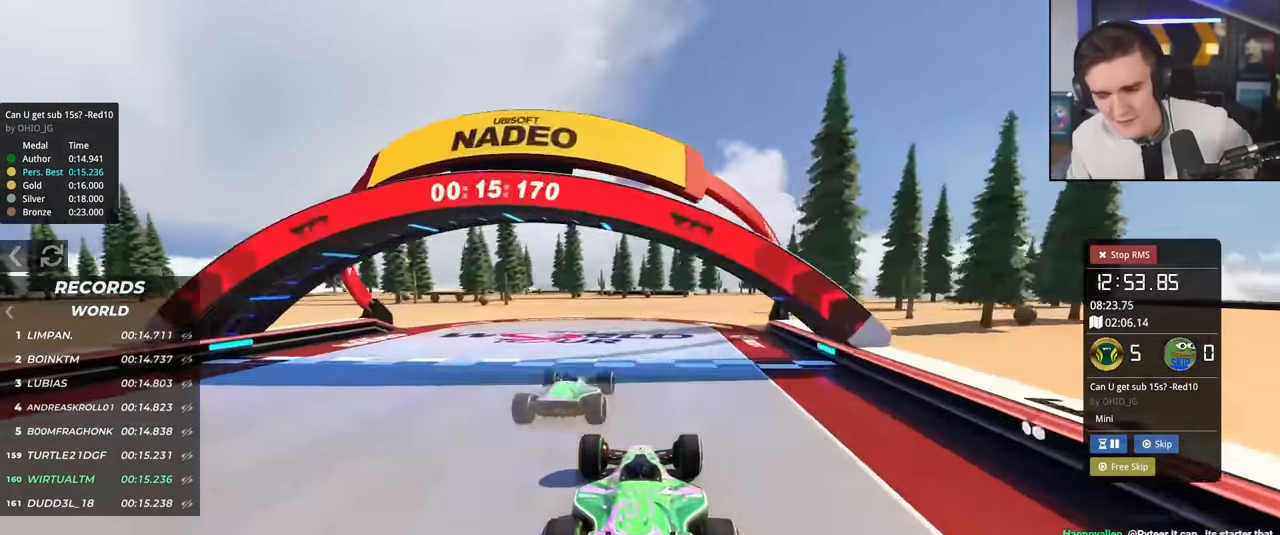
{"keys": ["up"], "events": []}
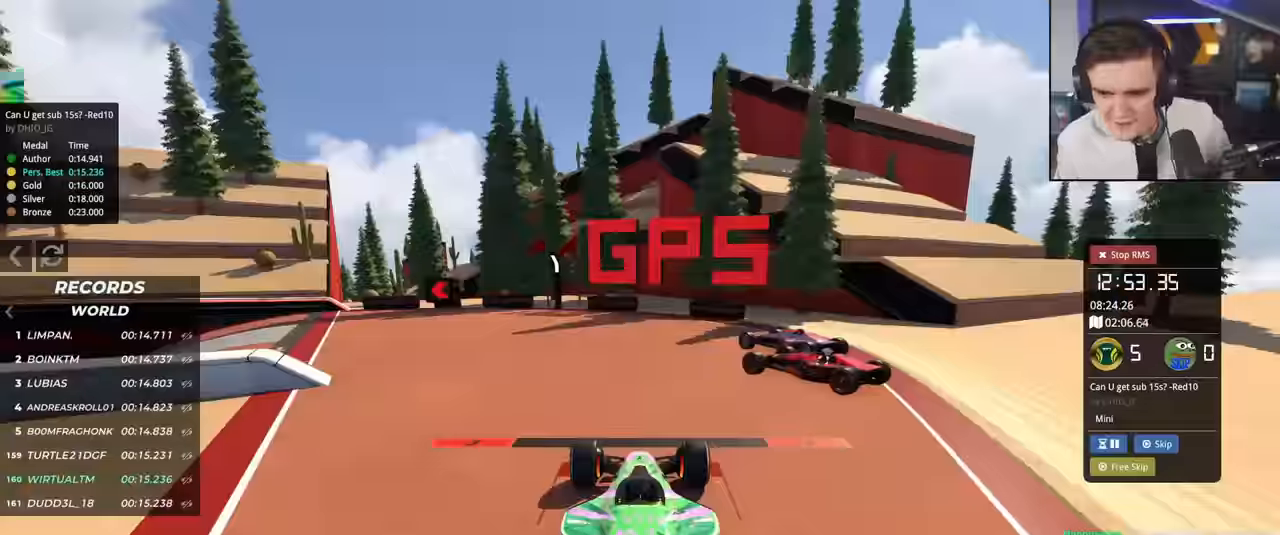
{"keys": ["up"], "events": []}
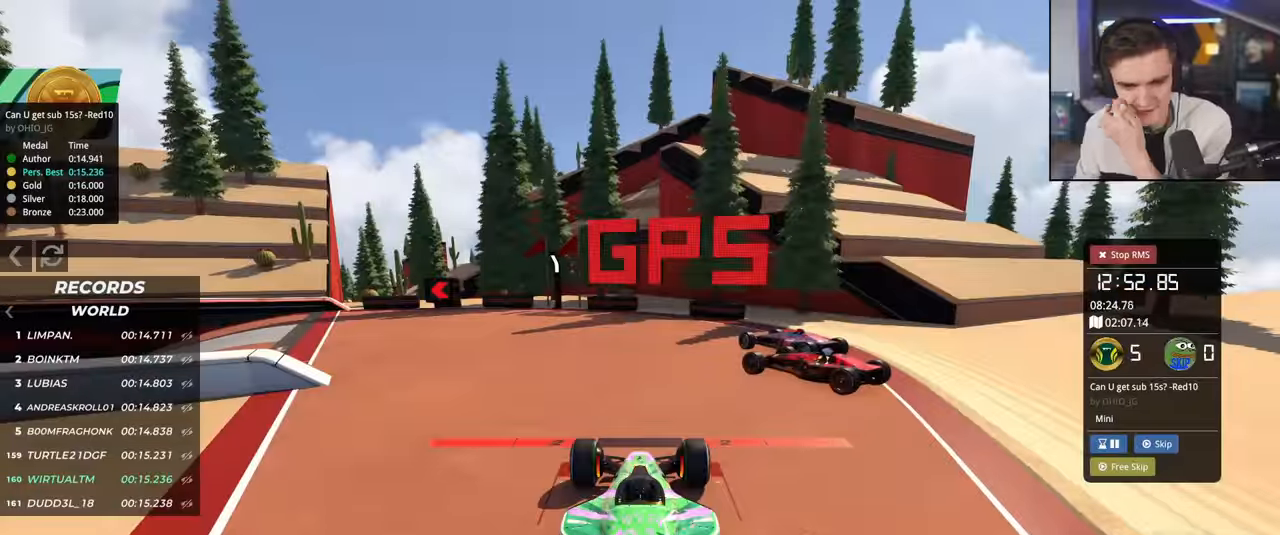
{"keys": ["up"], "events": []}
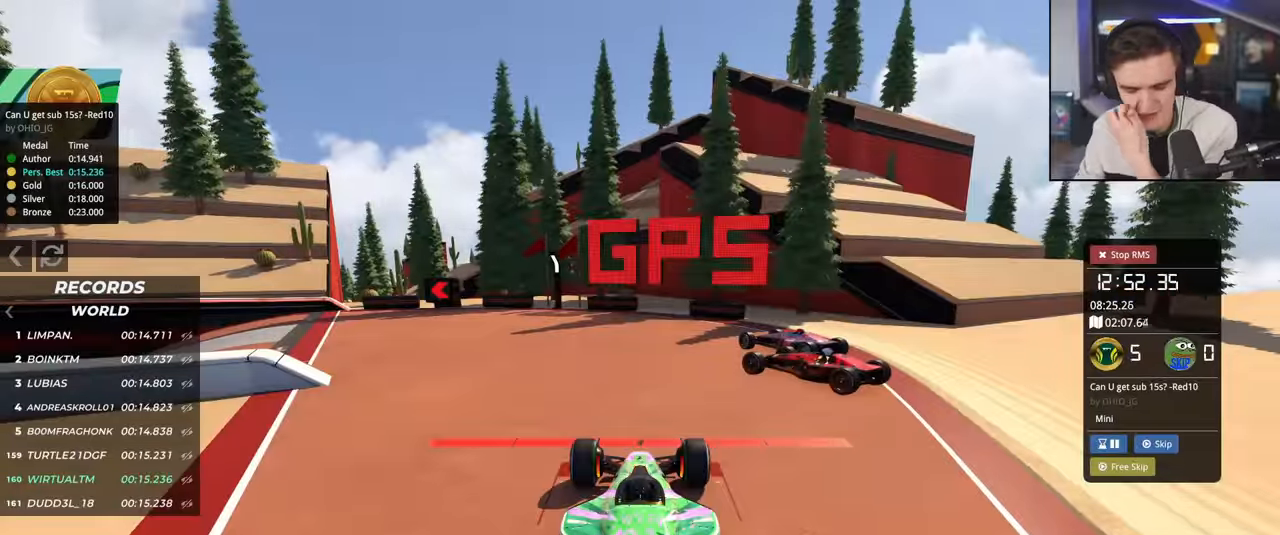
{"keys": ["up"], "events": []}
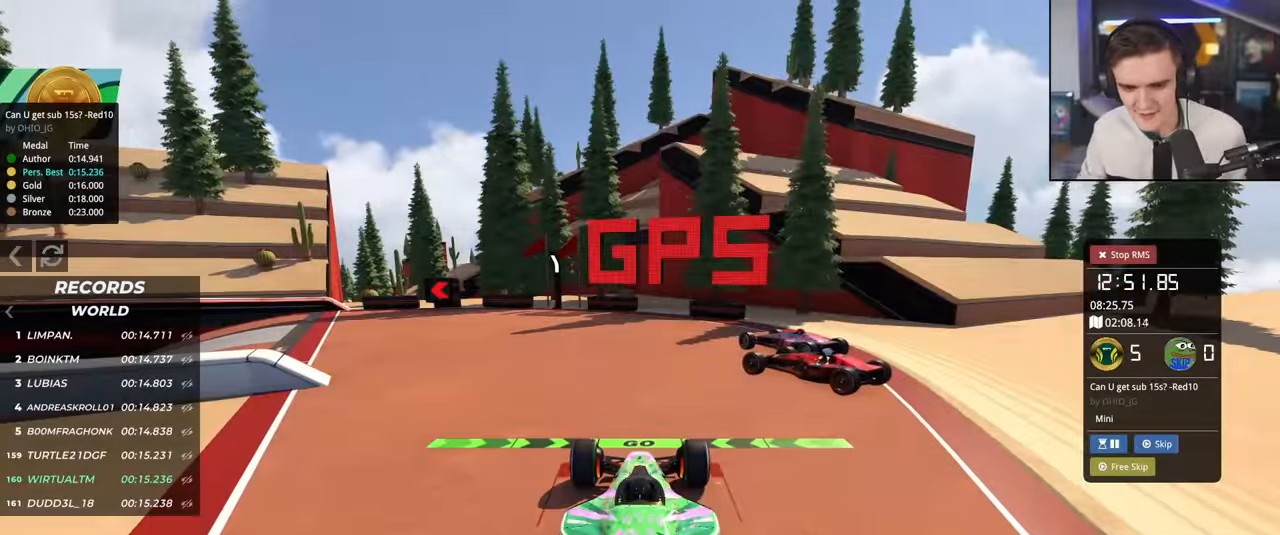
{"keys": ["left", "up"], "events": [[200, "left", "down"]]}
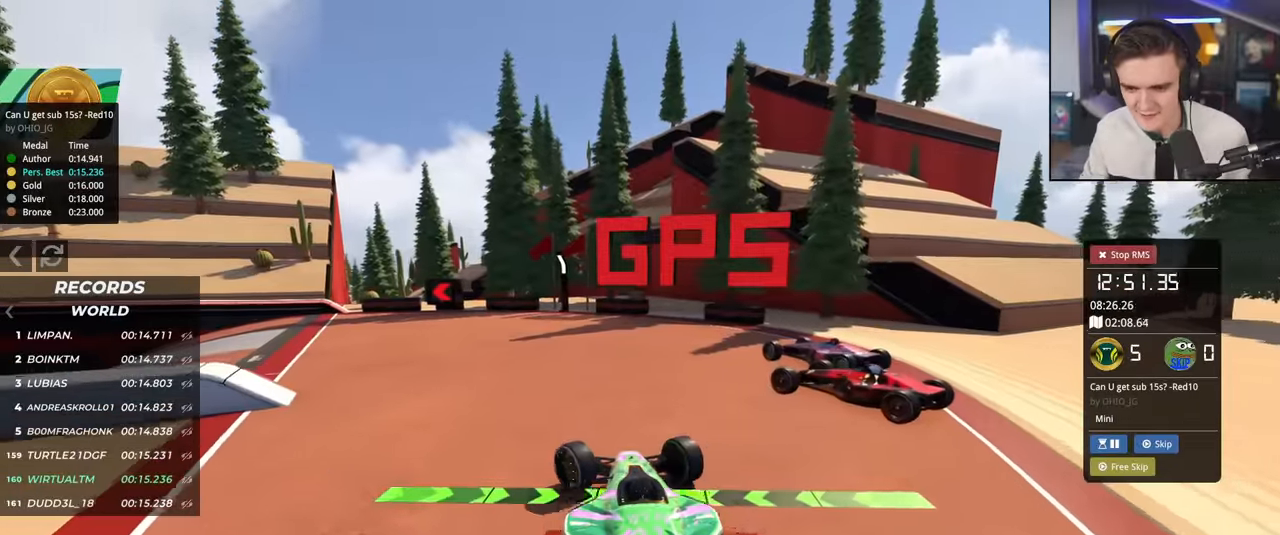
{"keys": ["left", "up"], "events": []}
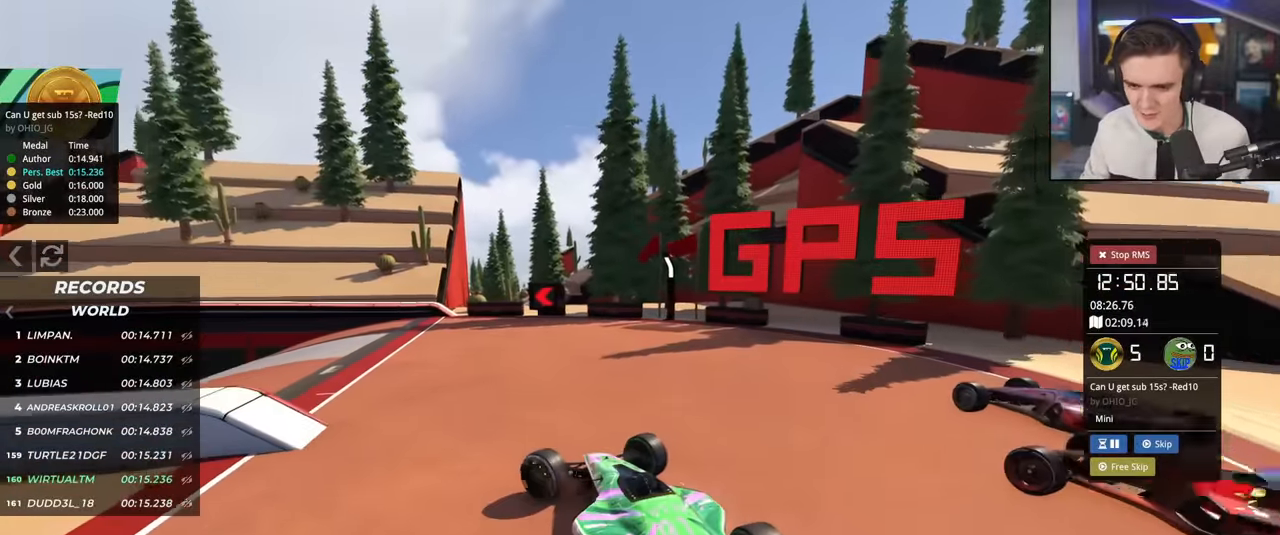
{"keys": ["left", "up"], "events": []}
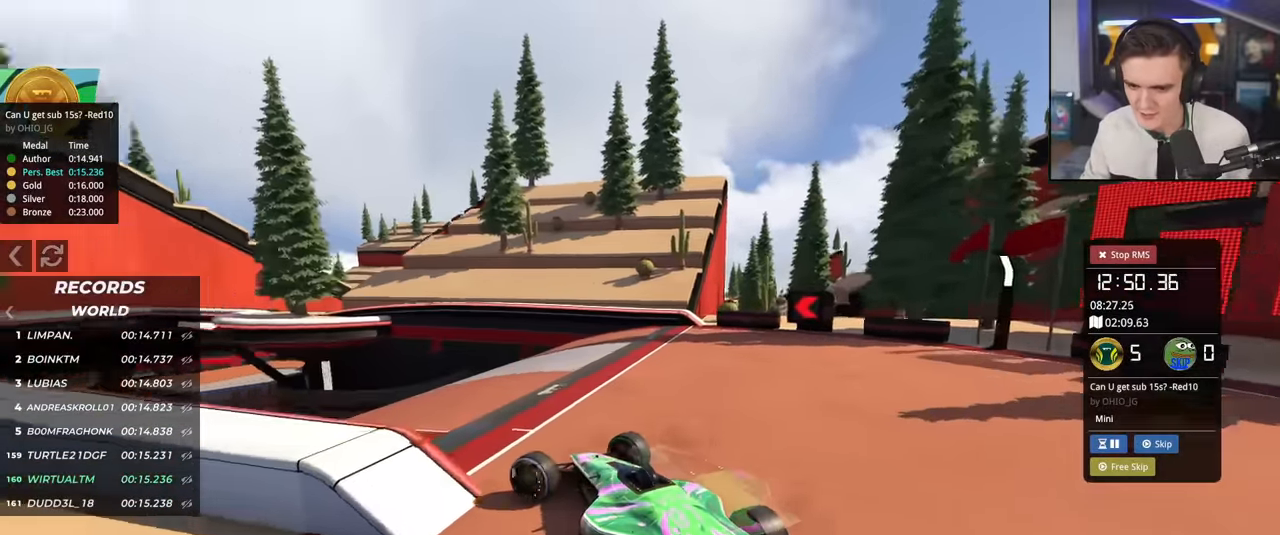
{"keys": ["left", "up"], "events": [[17, "left", "up"], [201, "right", "down"], [301, "right", "up"], [401, "left", "down"]]}
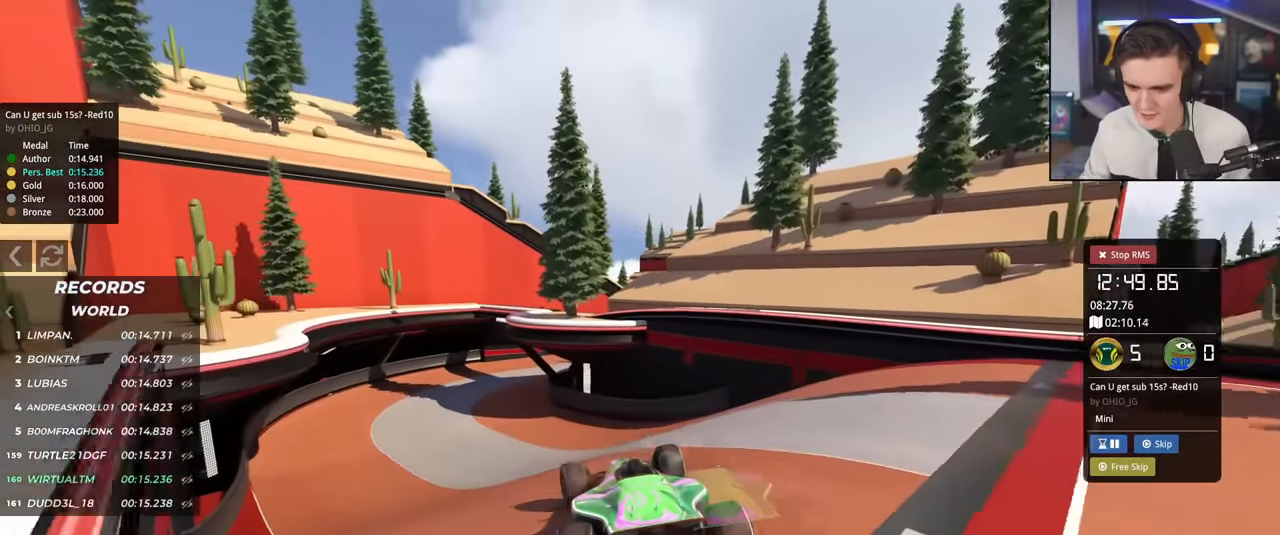
{"keys": ["up"], "events": [[167, "left", "up"]]}
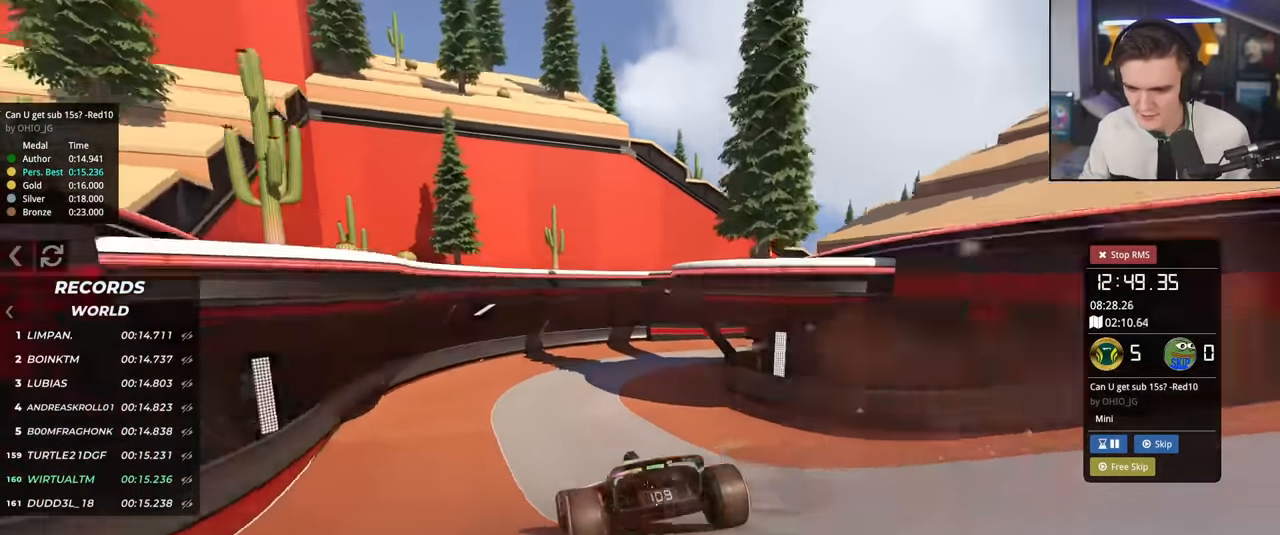
{"keys": ["right", "up"], "events": [[50, "right", "down"], [100, "right", "up"], [184, "right", "down"], [334, "right", "up"], [434, "right", "down"]]}
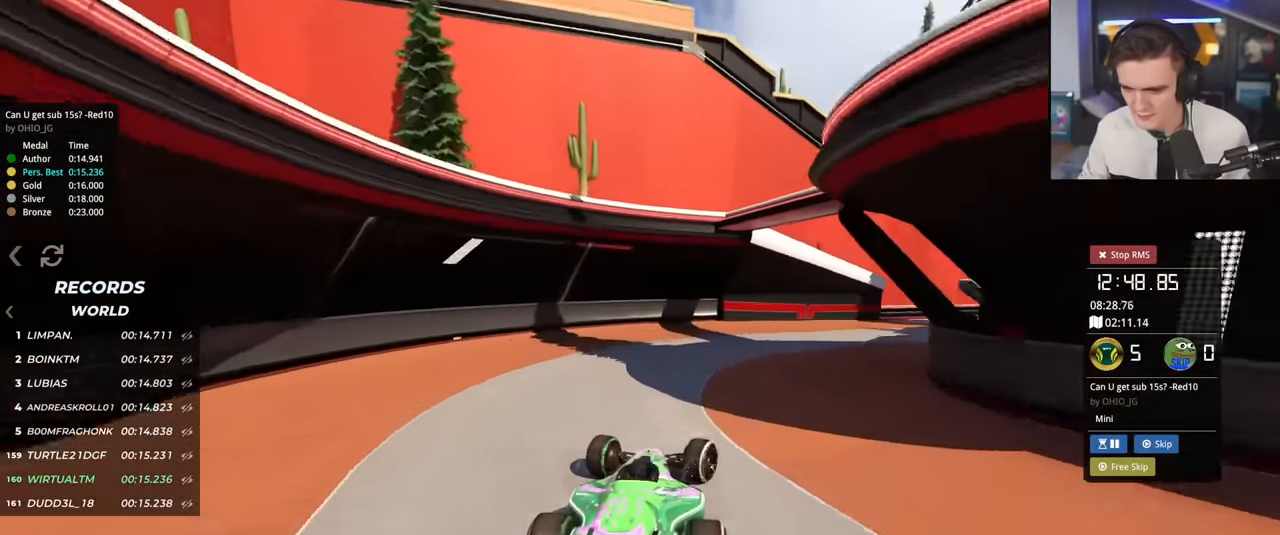
{"keys": ["right", "up"], "events": []}
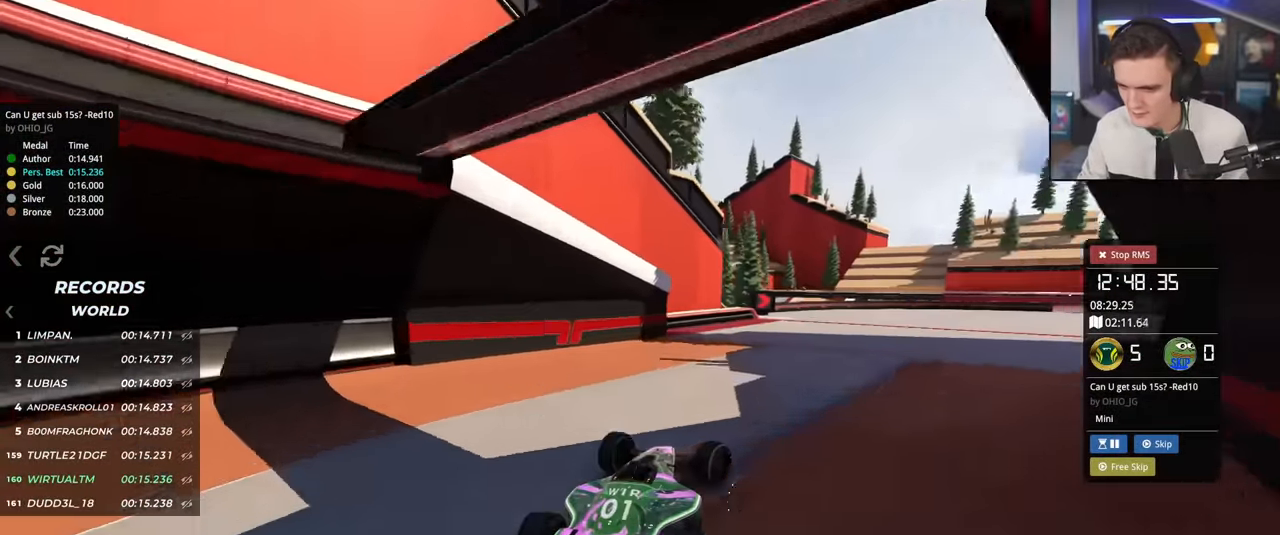
{"keys": ["right", "up"], "events": []}
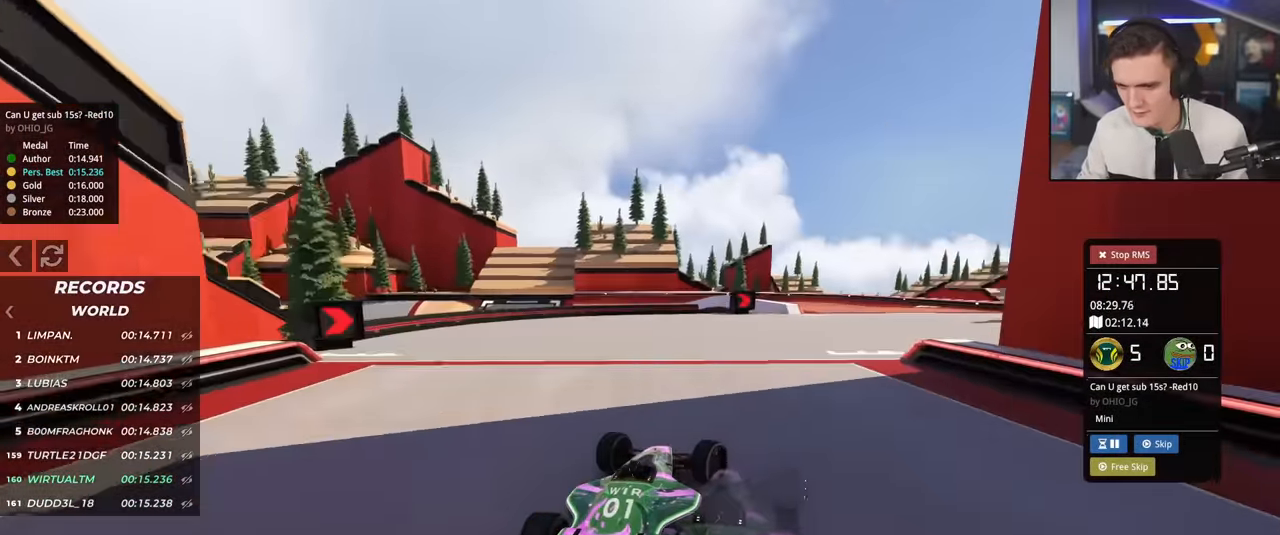
{"keys": ["up"], "events": [[283, "right", "up"]]}
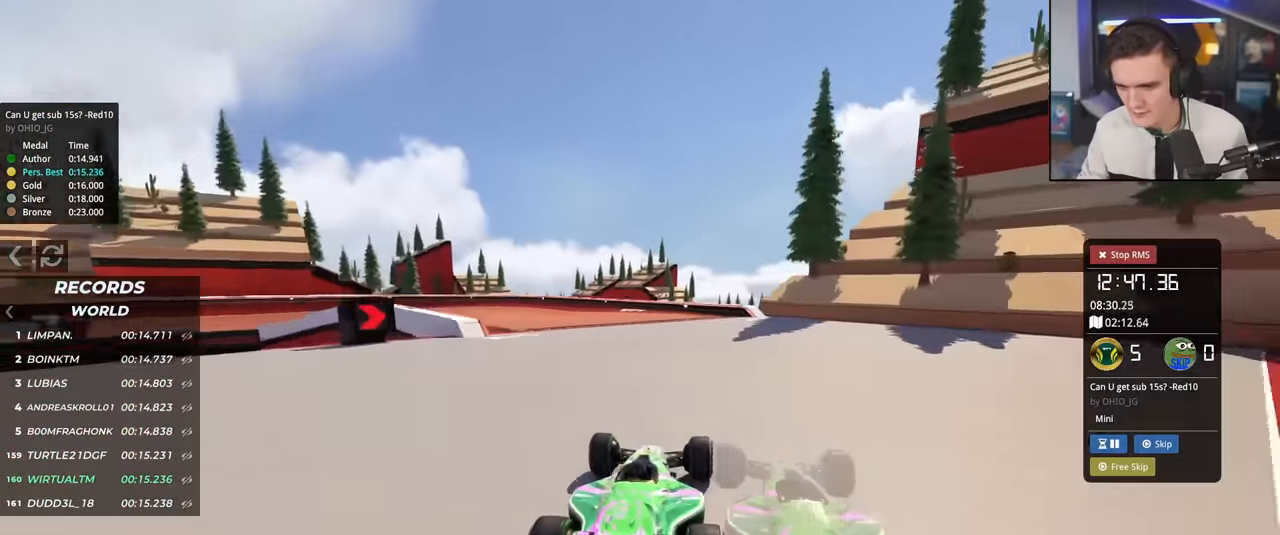
{"keys": ["left", "up"], "events": [[67, "left", "down"], [167, "left", "up"], [251, "left", "down"]]}
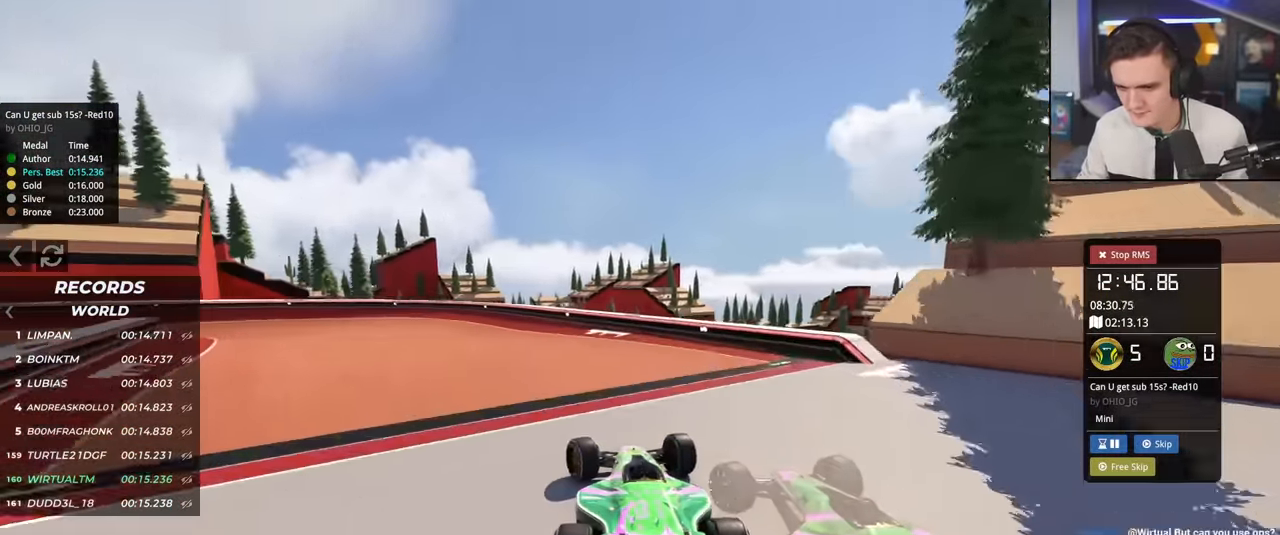
{"keys": ["left", "up"], "events": []}
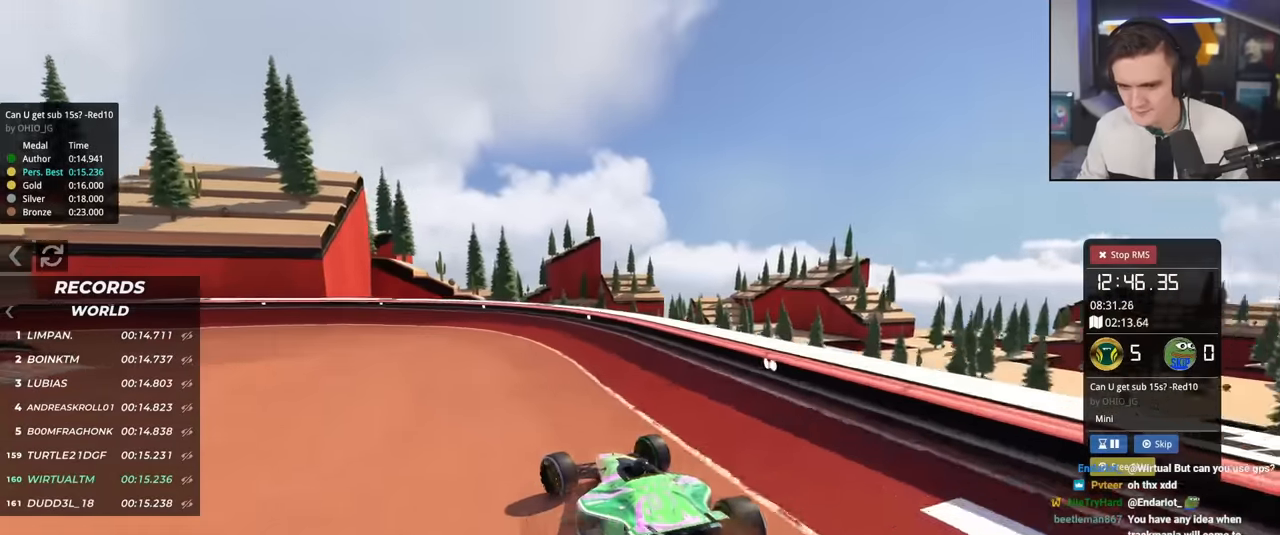
{"keys": ["left", "up"], "events": [[201, "left", "up"], [234, "left", "down"]]}
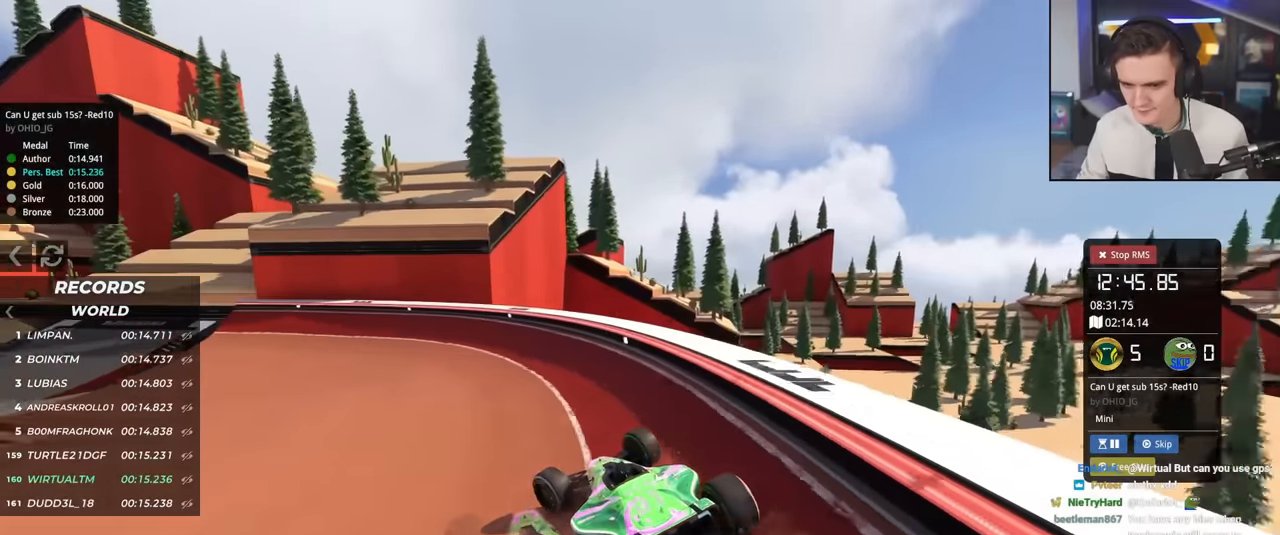
{"keys": ["left", "up"], "events": [[67, "left", "up"], [400, "left", "down"]]}
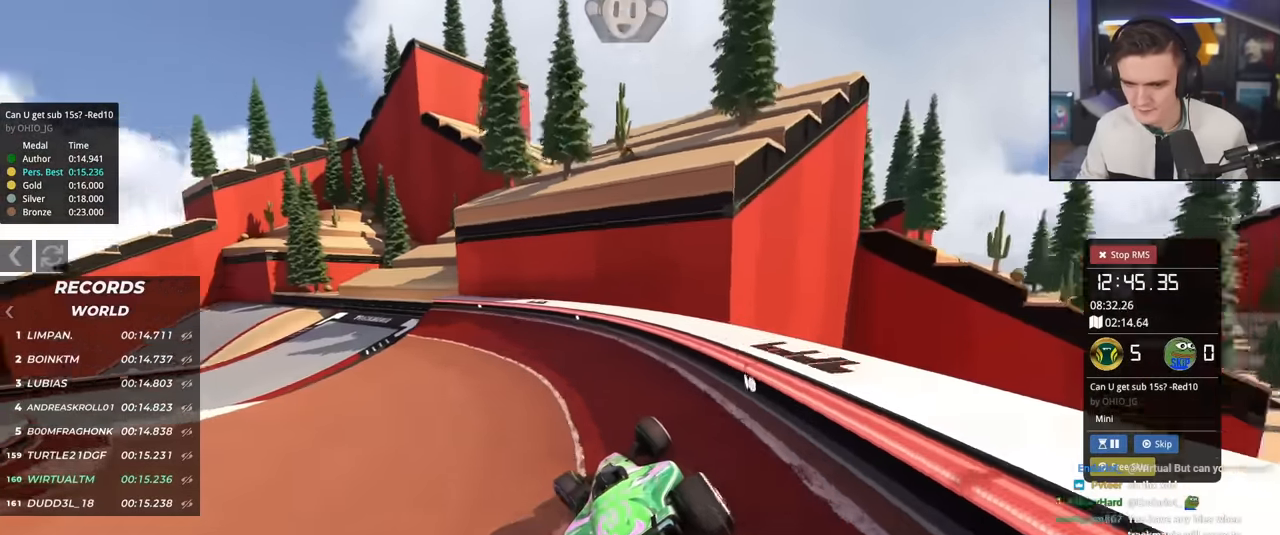
{"keys": ["left", "up"], "events": []}
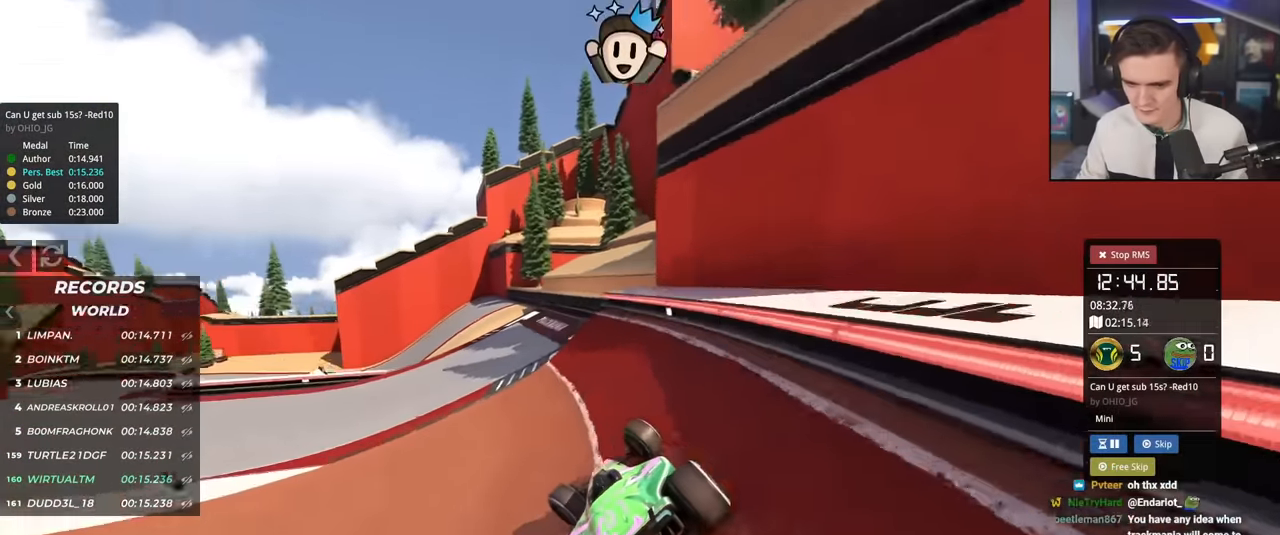
{"keys": ["left", "up"], "events": [[100, "left", "up"], [133, "right", "down"], [233, "right", "up"], [334, "left", "down"]]}
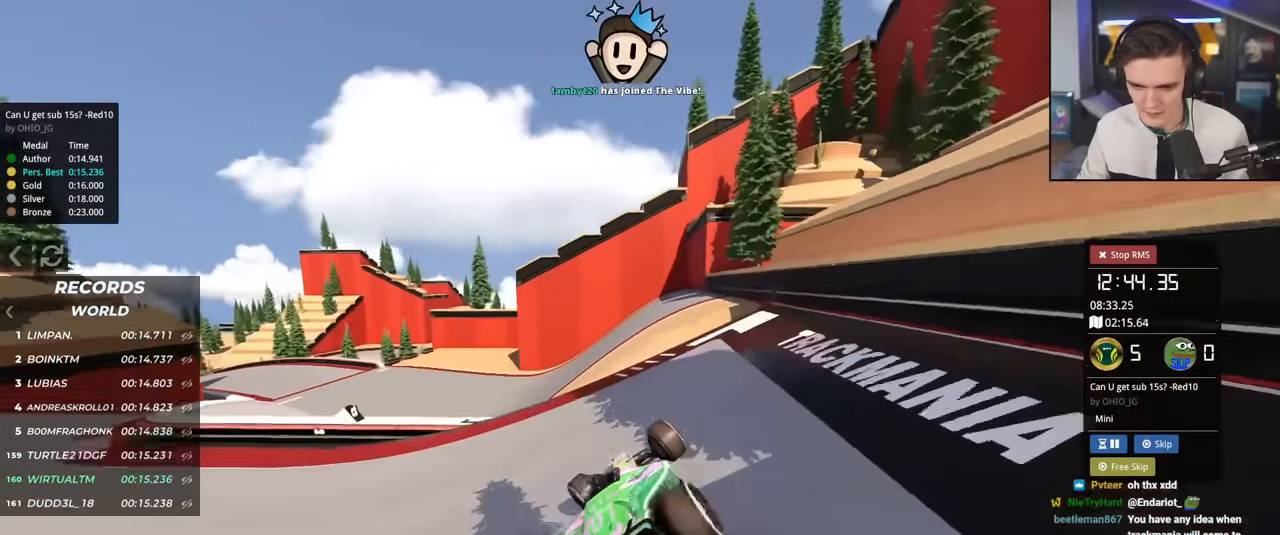
{"keys": ["left", "up"], "events": []}
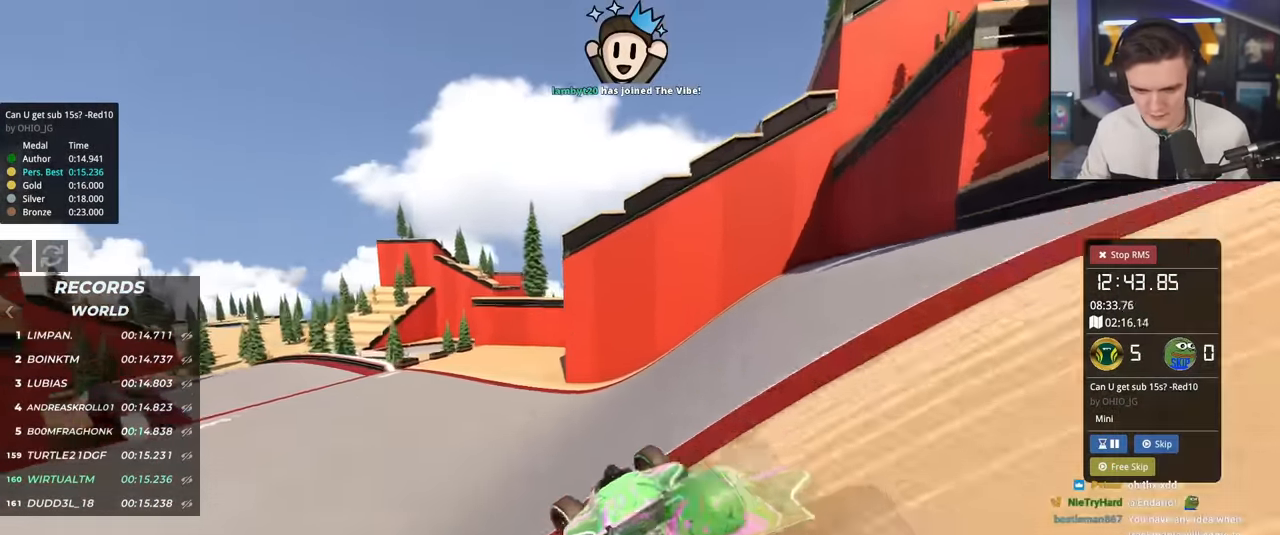
{"keys": ["left", "up"], "events": [[83, "left", "up"], [233, "left", "down"]]}
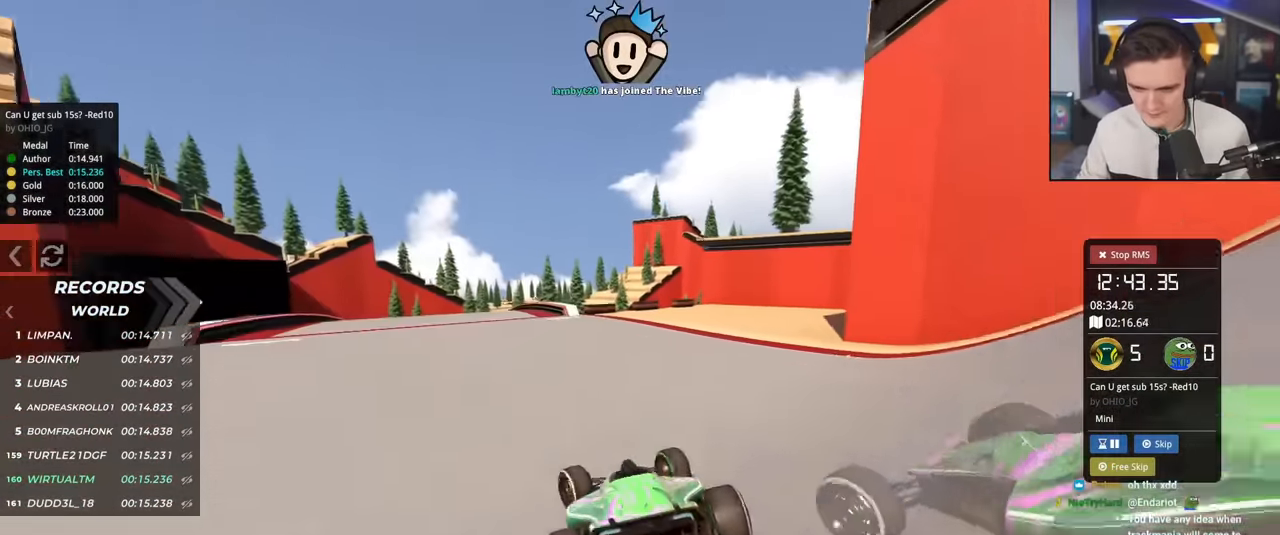
{"keys": ["up"], "events": [[434, "left", "up"]]}
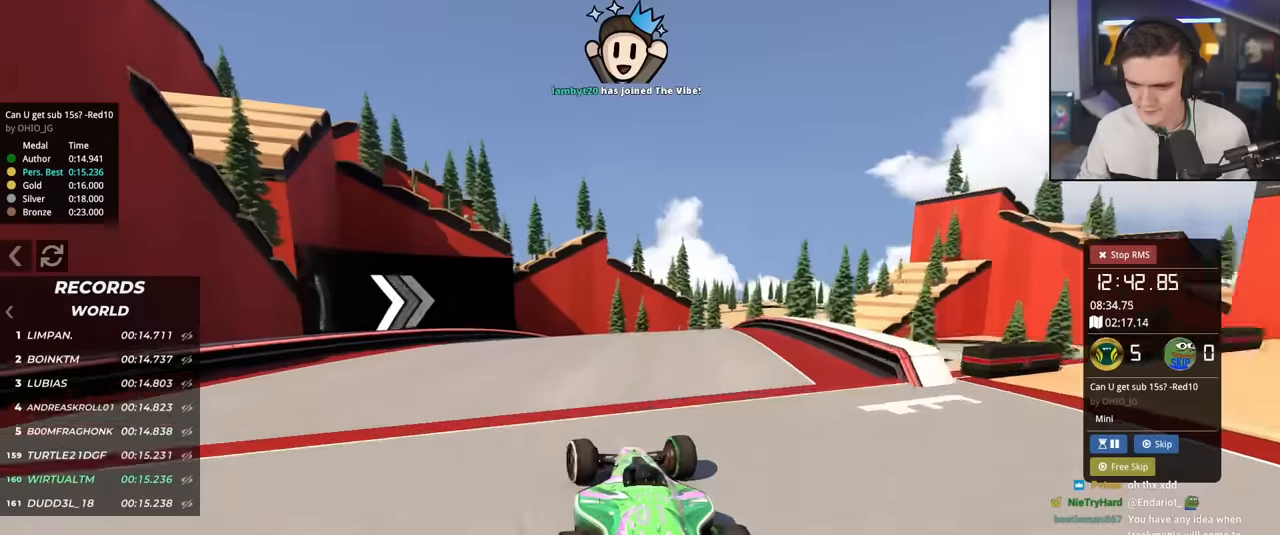
{"keys": ["right", "up"], "events": [[67, "right", "down"], [200, "right", "up"], [300, "right", "down"]]}
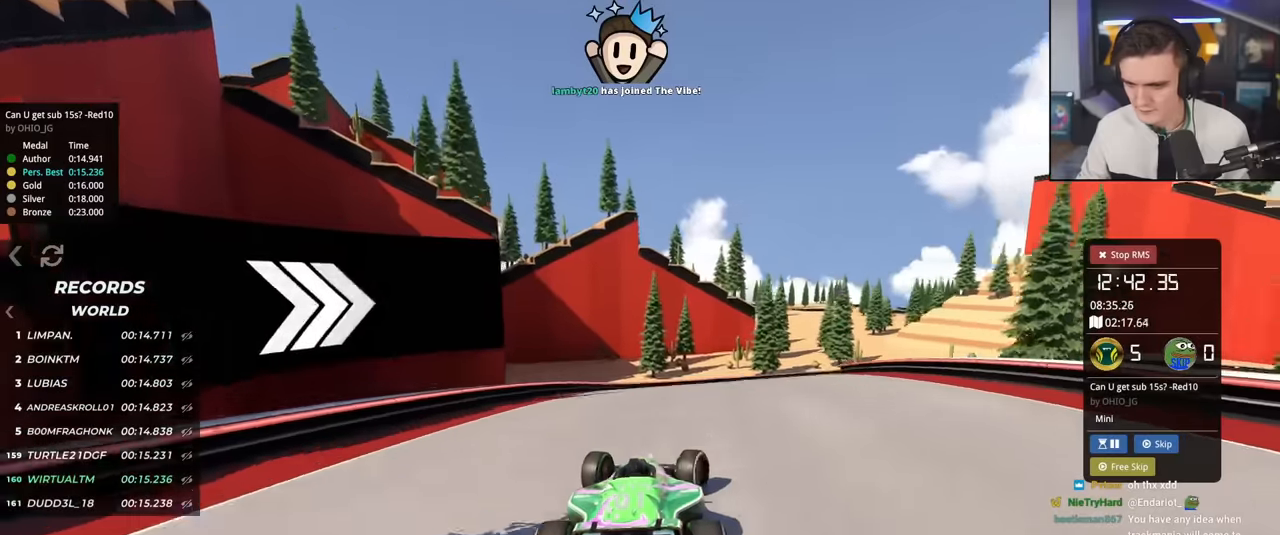
{"keys": ["right", "up"], "events": [[317, "brake", "down"], [467, "brake", "up"]]}
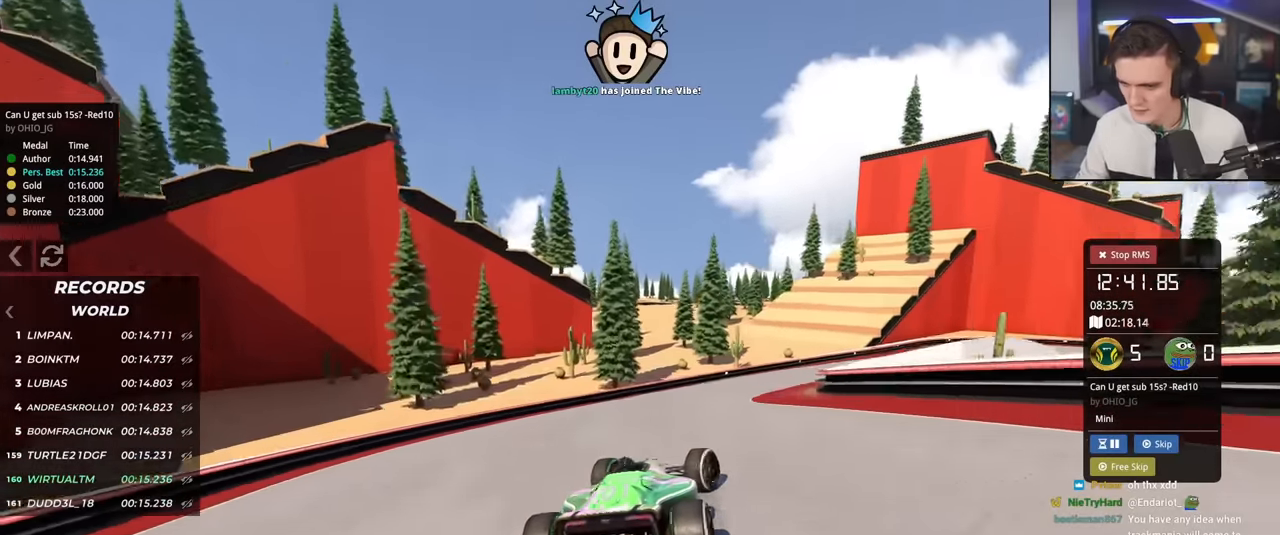
{"keys": ["right", "up"], "events": [[150, "brake", "down"], [234, "brake", "up"]]}
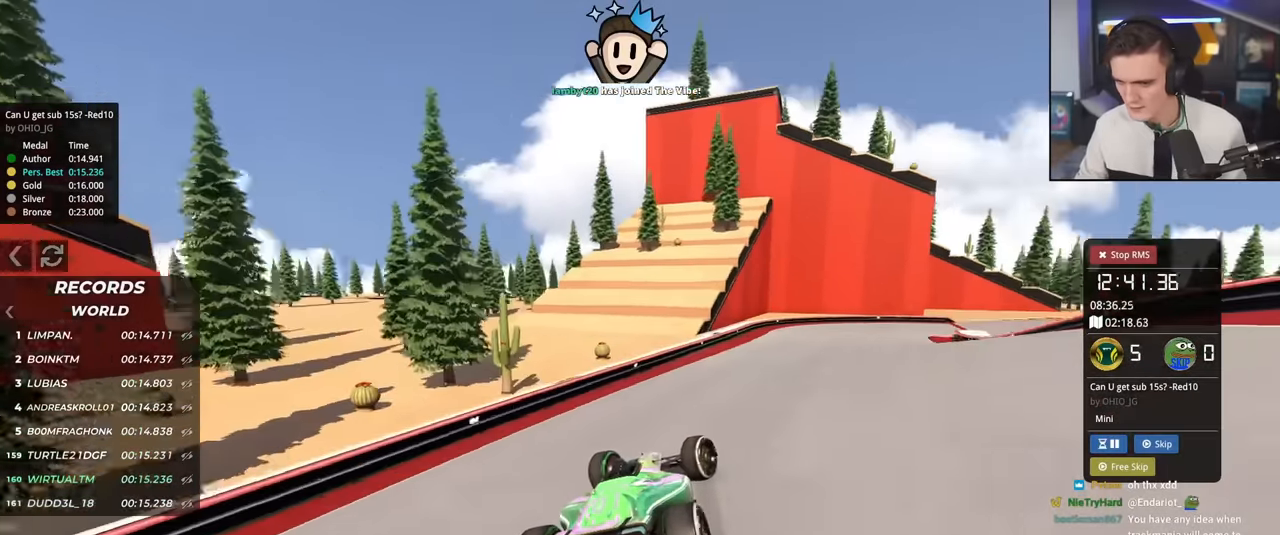
{"keys": ["right", "up"], "events": []}
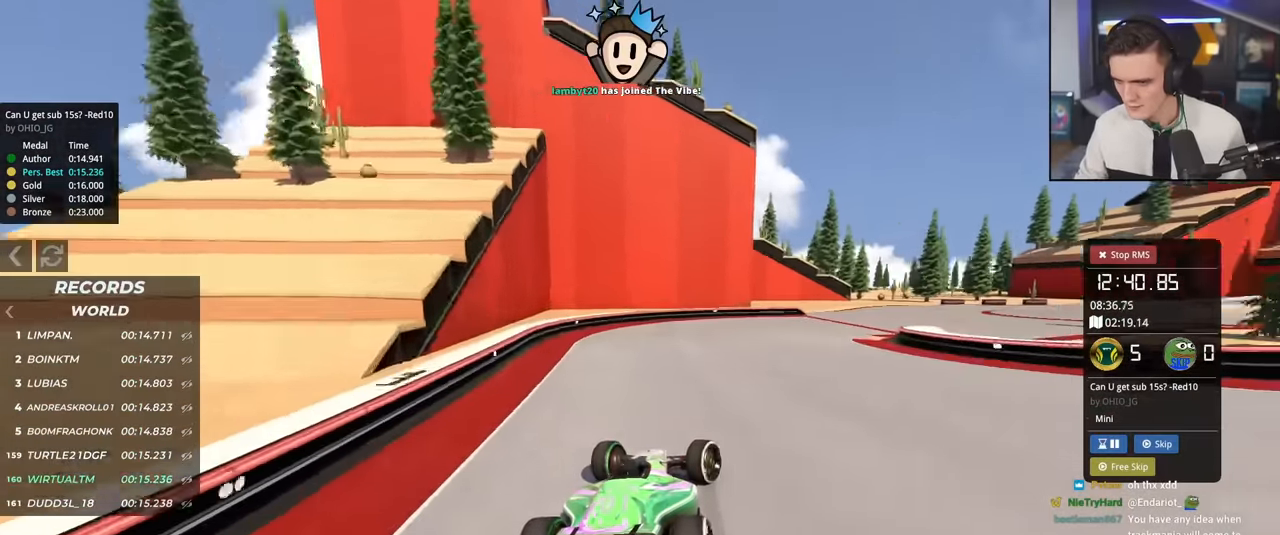
{"keys": ["right", "up"], "events": [[317, "up", "up"], [367, "up", "down"]]}
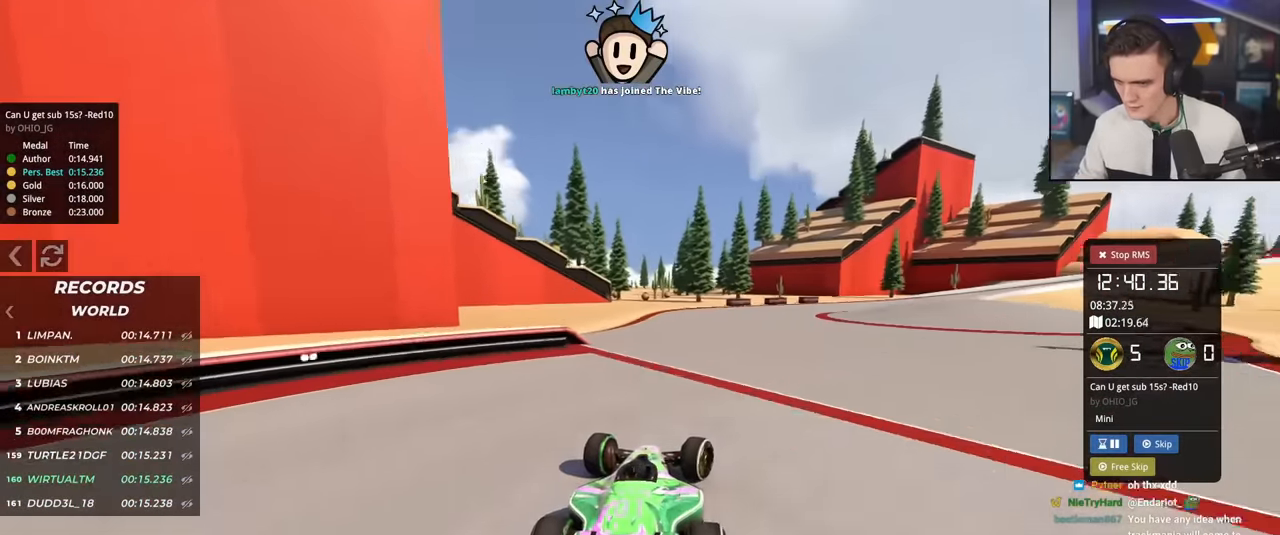
{"keys": ["right", "up"], "events": []}